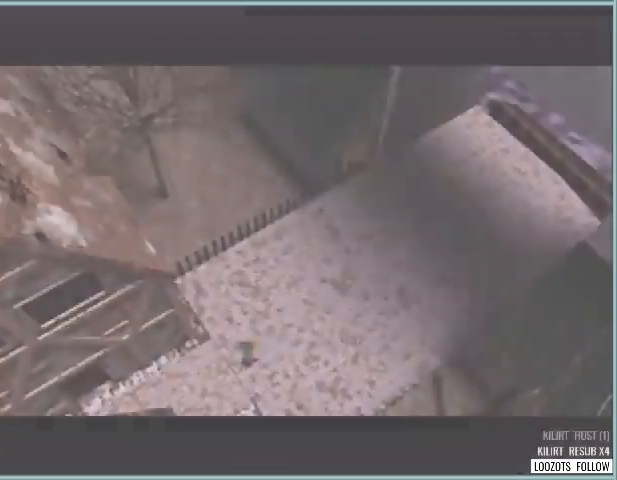
Gameplay with a controller (Nintendo layout); each line is a JSON object with the inputs held at the frame after it. "button_events" lists button changes between this image and that frame as [ms after this image, input, new state], when the widget could be followed in between (sticks are given only as held states). Not read: DPAD_DOWN DPAD_LEFT DPAD_RIGHT DPAD_UP L3 R3.
{"buttons": [], "left_stick": "up-right", "button_events": [[42, "A", "up"]]}
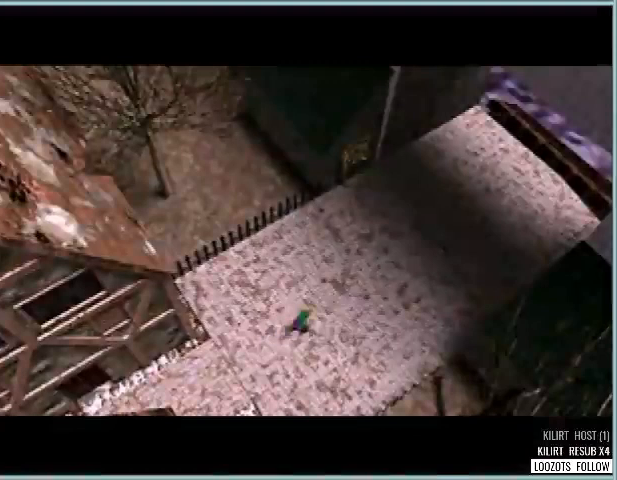
{"buttons": [], "left_stick": "up-right", "button_events": [[84, "A", "down"], [209, "A", "up"]]}
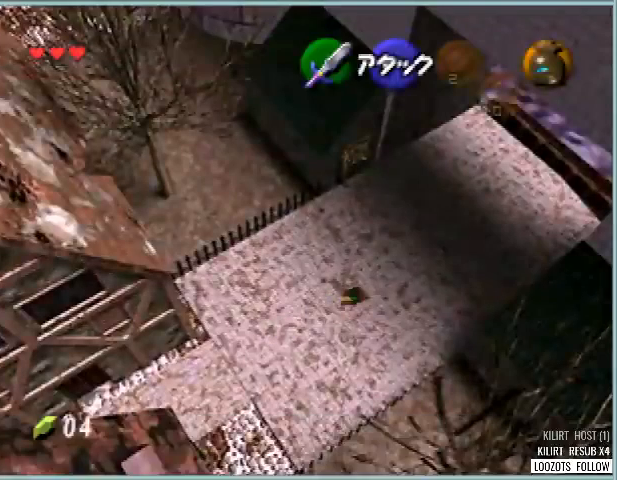
{"buttons": ["A"], "left_stick": "up-right", "button_events": [[417, "A", "down"]]}
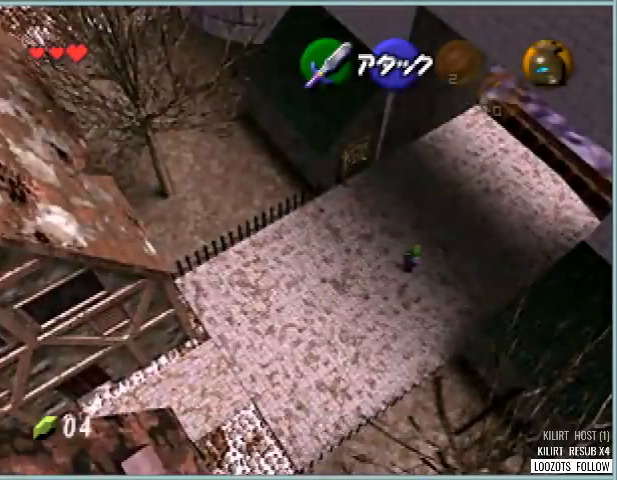
{"buttons": [], "left_stick": "up-right", "button_events": [[84, "A", "up"]]}
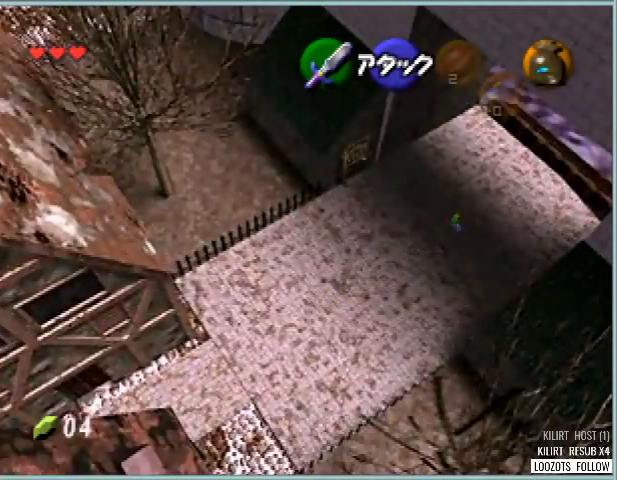
{"buttons": [], "left_stick": "up-right", "button_events": [[292, "A", "down"], [417, "A", "up"]]}
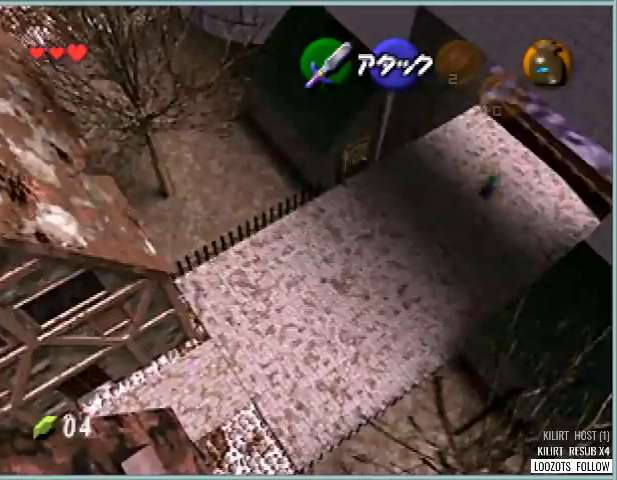
{"buttons": [], "left_stick": "up-right", "button_events": []}
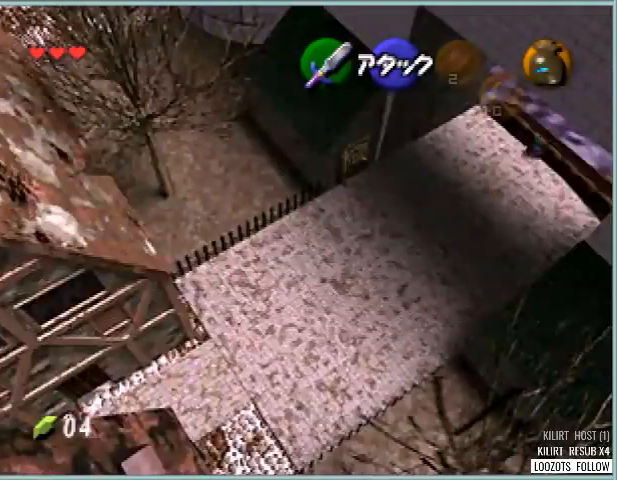
{"buttons": [], "left_stick": "center", "button_events": []}
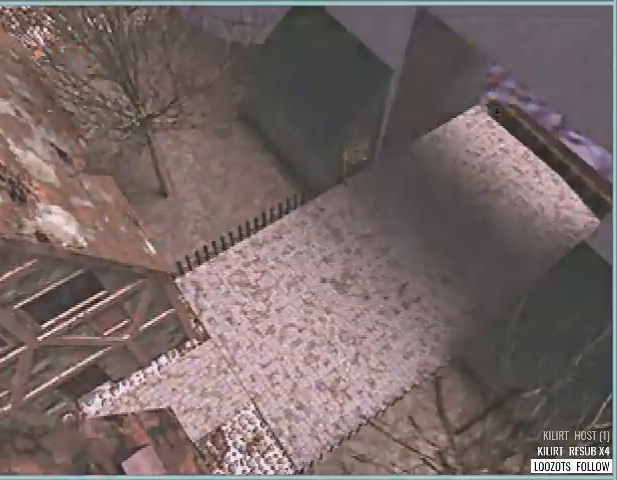
{"buttons": [], "left_stick": "center", "button_events": []}
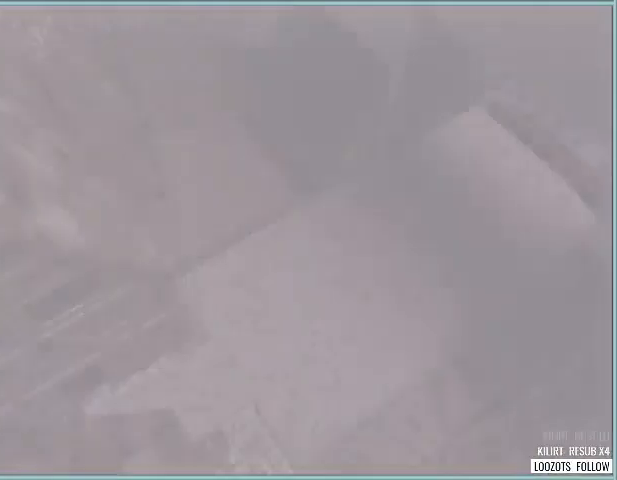
{"buttons": [], "left_stick": "center", "button_events": []}
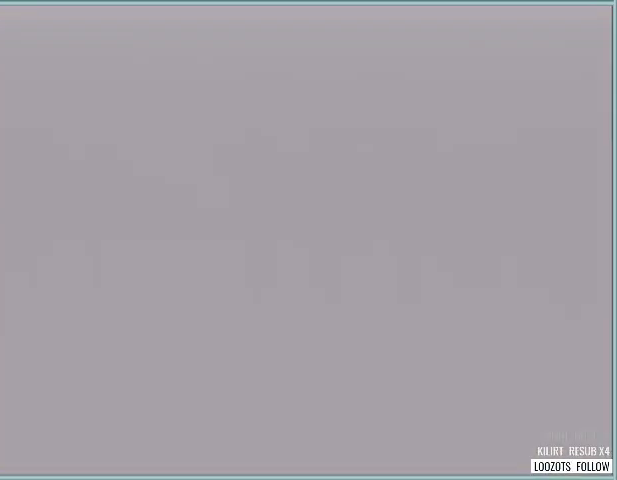
{"buttons": [], "left_stick": "center", "button_events": []}
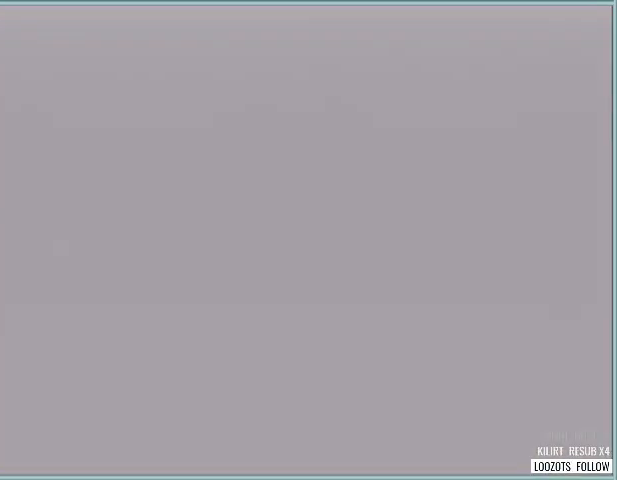
{"buttons": [], "left_stick": "center", "button_events": []}
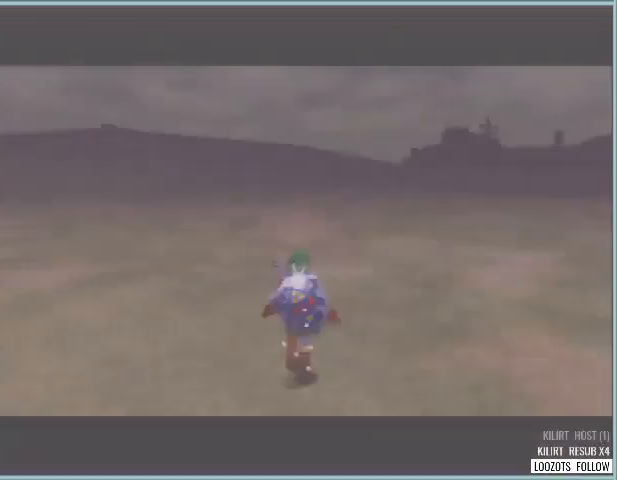
{"buttons": ["Z"], "left_stick": "center", "button_events": [[418, "Z", "down"]]}
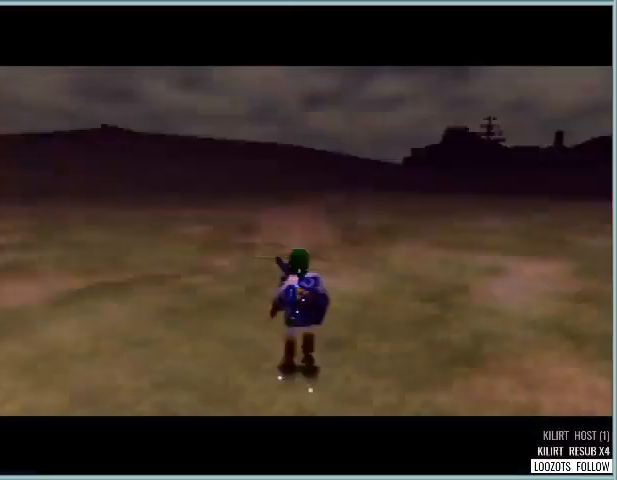
{"buttons": ["Z"], "left_stick": "center", "button_events": [[334, "A", "down"], [417, "A", "up"]]}
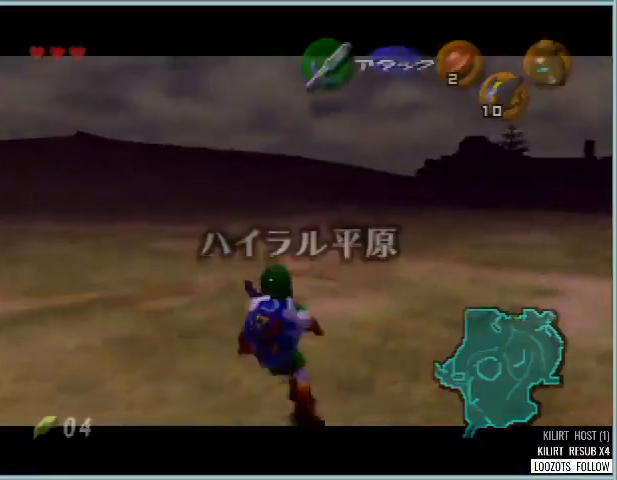
{"buttons": ["Z"], "left_stick": "center", "button_events": [[250, "A", "down"], [375, "A", "up"]]}
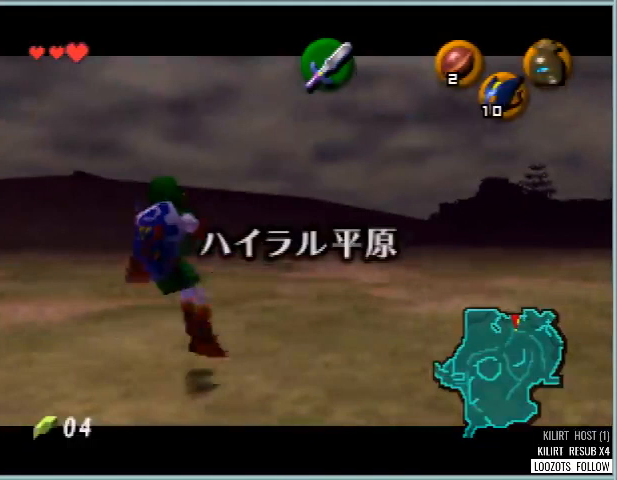
{"buttons": [], "left_stick": "center", "button_events": [[125, "A", "down"], [292, "A", "up"], [500, "Z", "up"]]}
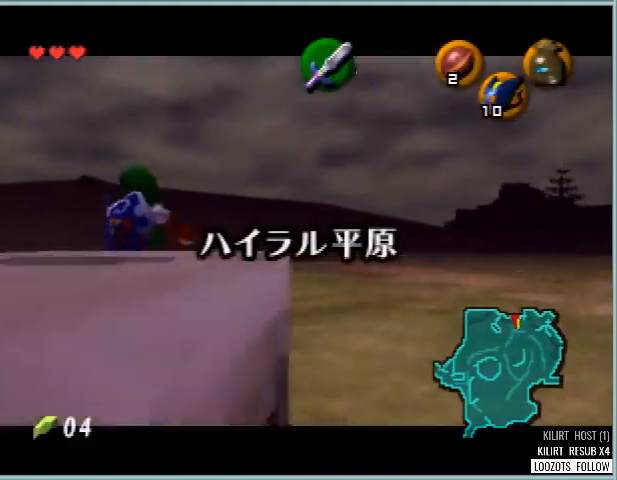
{"buttons": [], "left_stick": "center", "button_events": []}
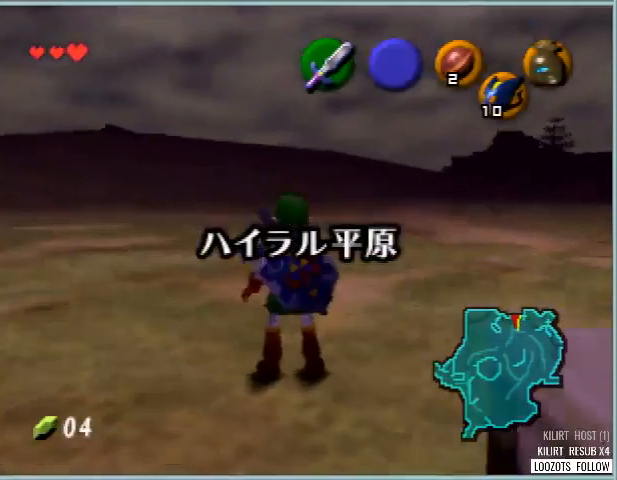
{"buttons": ["Z"], "left_stick": "center", "button_events": [[42, "Z", "down"]]}
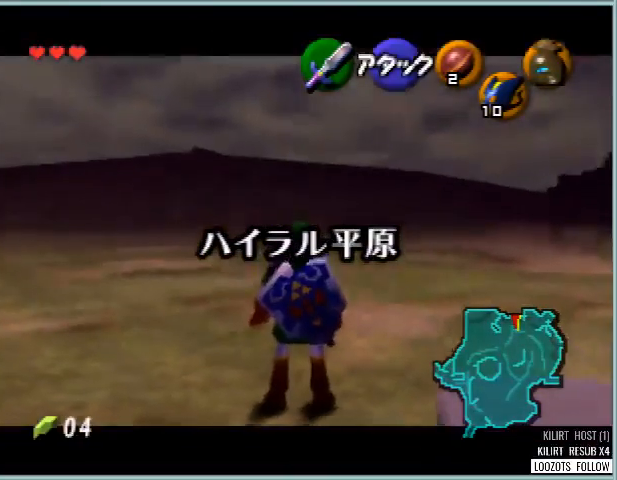
{"buttons": [], "left_stick": "center", "button_events": [[41, "Z", "up"]]}
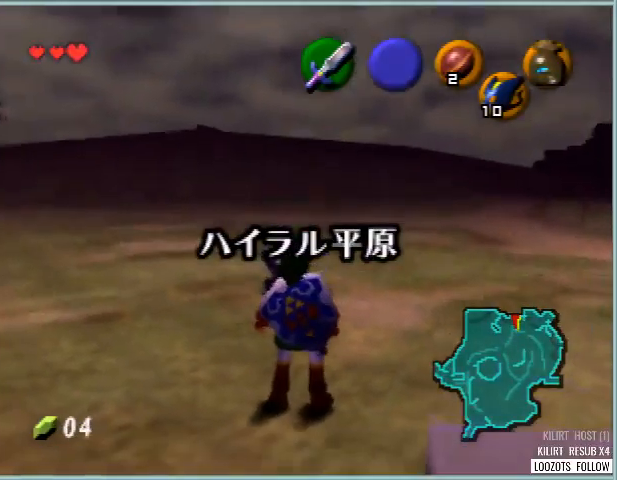
{"buttons": [], "left_stick": "center", "button_events": [[42, "Z", "down"], [500, "Z", "up"]]}
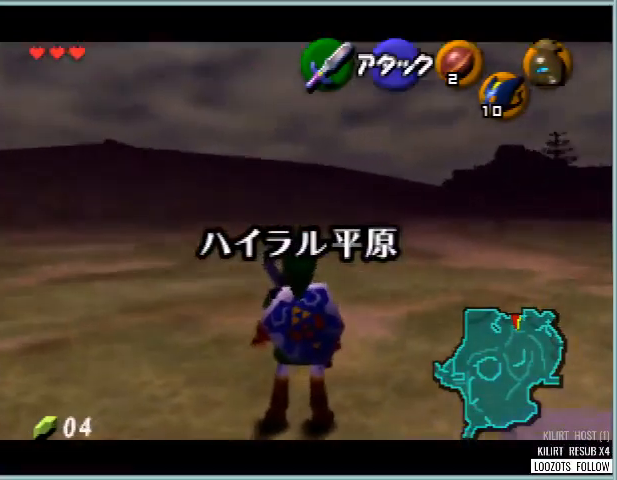
{"buttons": [], "left_stick": "center", "button_events": []}
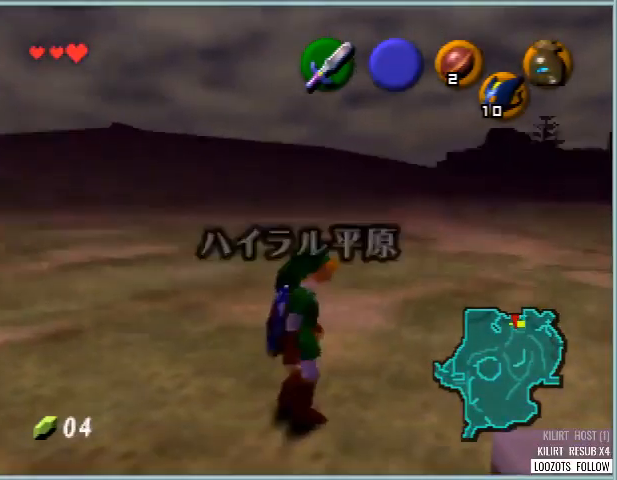
{"buttons": ["Z"], "left_stick": "right", "button_events": [[83, "Z", "down"], [417, "A", "down"], [501, "A", "up"]]}
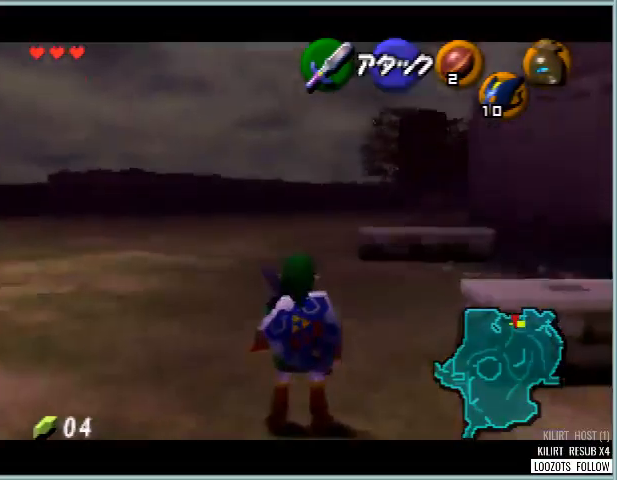
{"buttons": ["Z", "C_DOWN"], "left_stick": "center", "button_events": [[458, "C_DOWN", "down"]]}
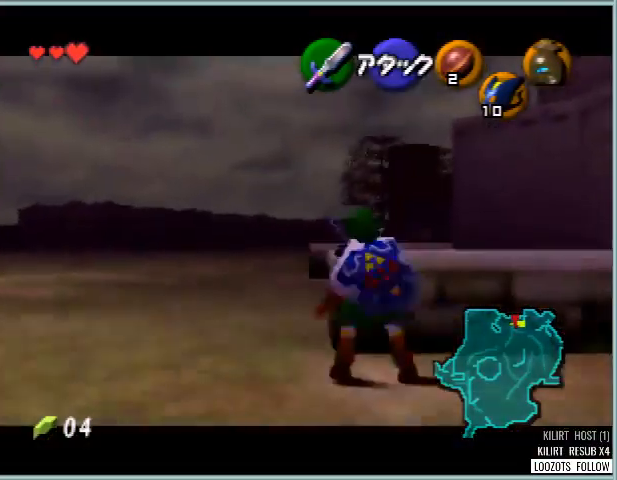
{"buttons": ["R1", "Z", "C_DOWN"], "left_stick": "center", "button_events": [[83, "C_DOWN", "up"], [417, "R1", "down"], [459, "C_DOWN", "down"]]}
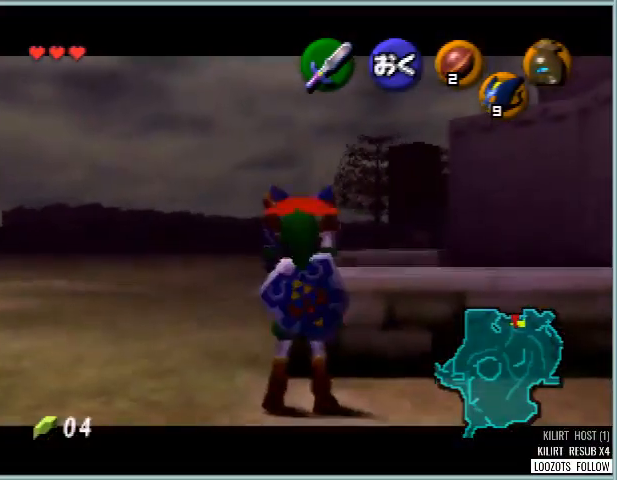
{"buttons": [], "left_stick": "center", "button_events": [[42, "C_DOWN", "up"], [167, "A", "down"], [292, "A", "up"], [334, "R1", "up"], [376, "Z", "up"]]}
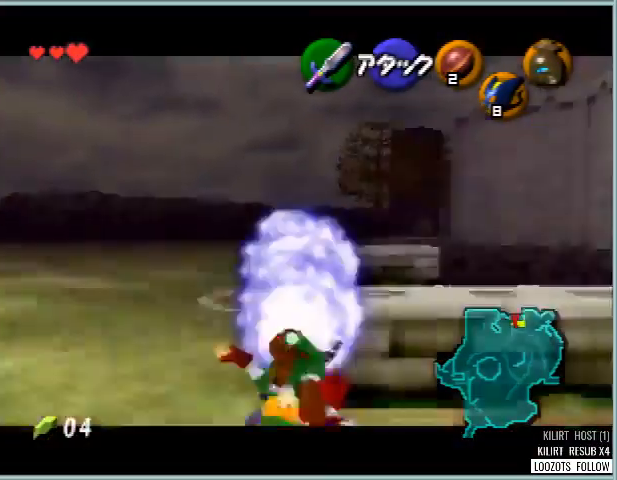
{"buttons": ["R1", "Z"], "left_stick": "center", "button_events": [[292, "R1", "down"], [292, "Z", "down"]]}